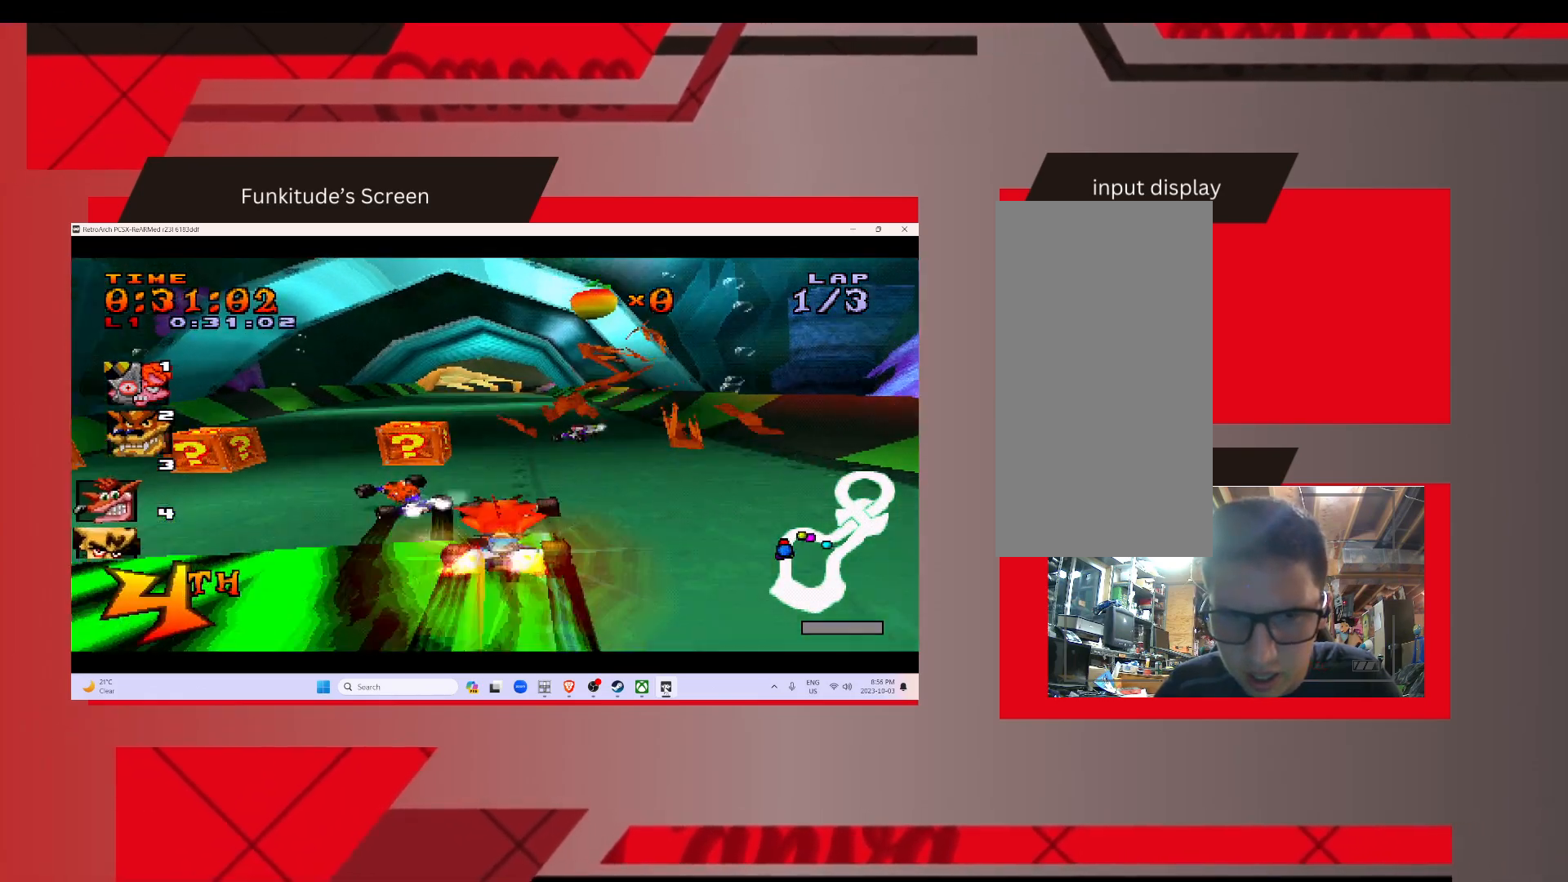
Gameplay with a controller (Nintendo layout); each line is a JSON object with the inputs held at the frame after it. "events" lists button and stick changes between this image and that frame as [ms after this image, input, new state], when the widget could be followed in between. Not read: A B HOME L3 R3 X Y.
{"buttons": [], "events": []}
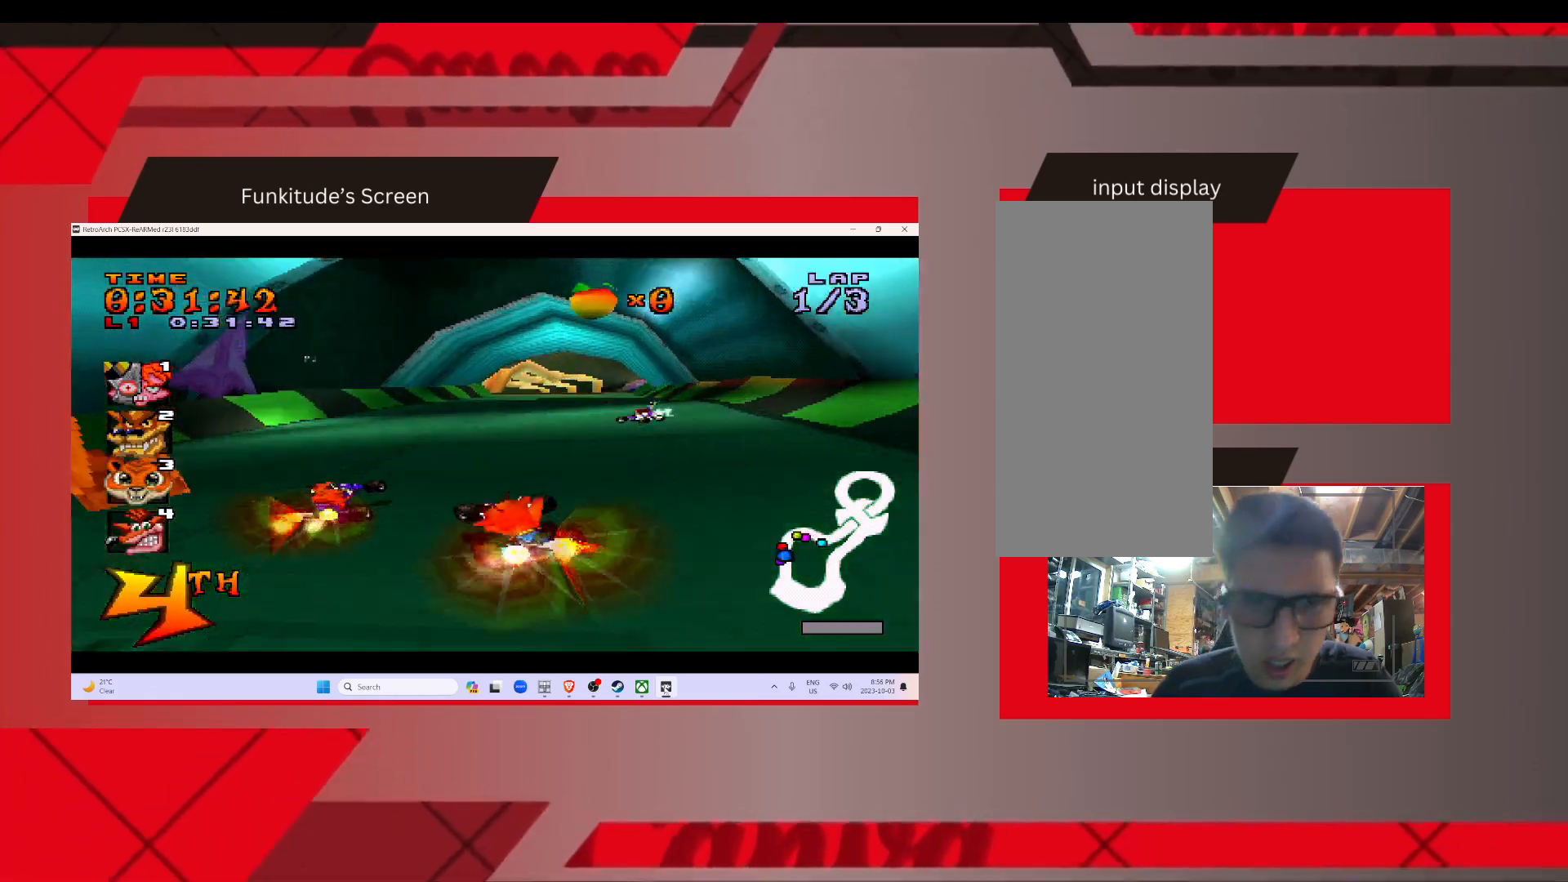
{"buttons": [], "events": []}
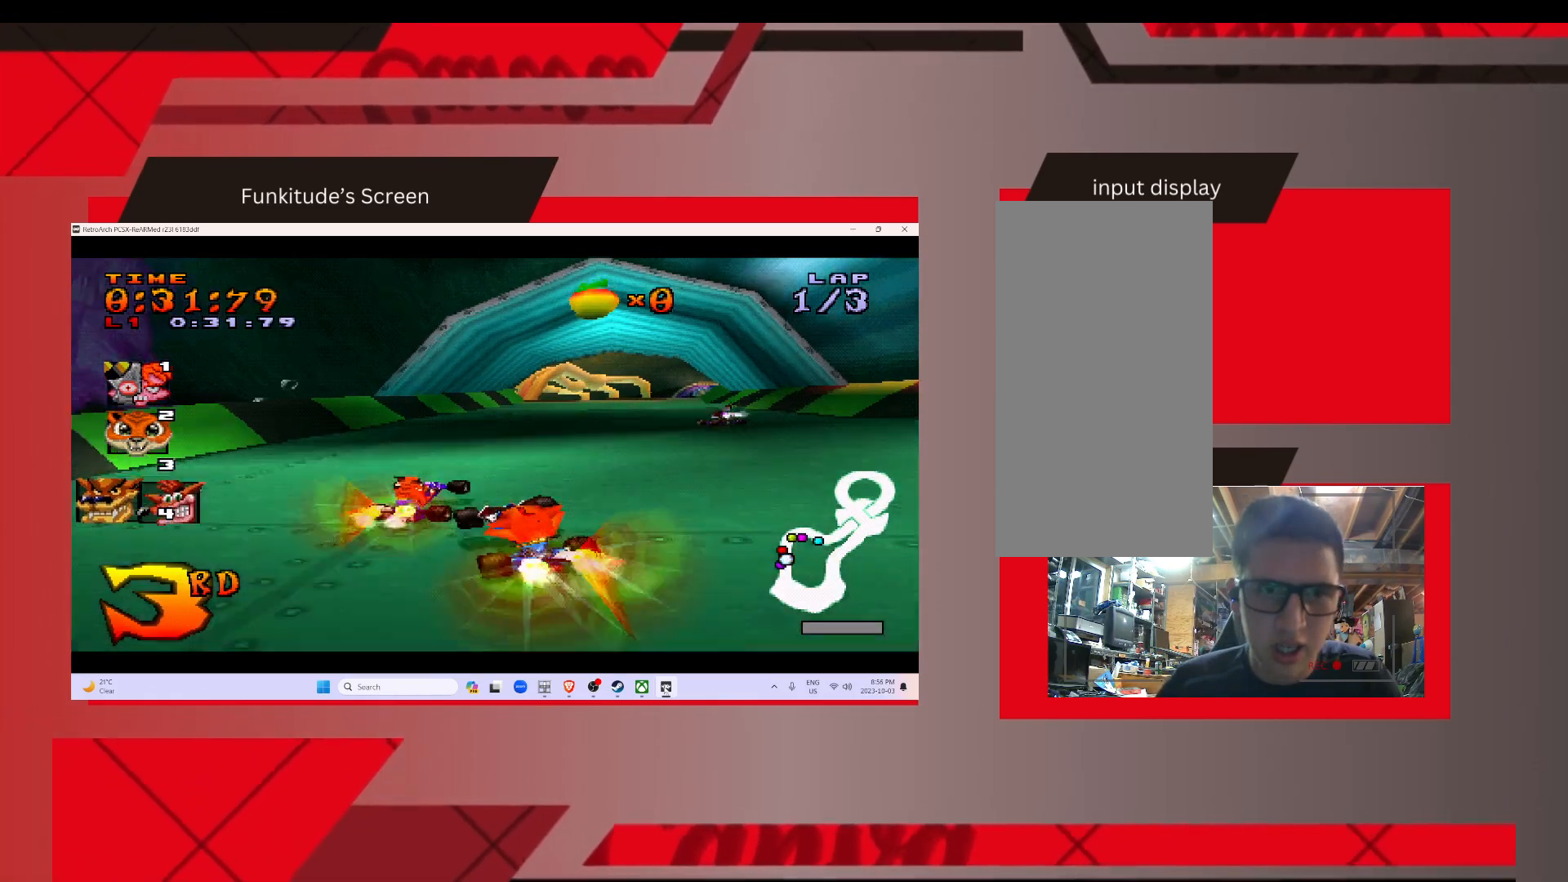
{"buttons": [], "events": []}
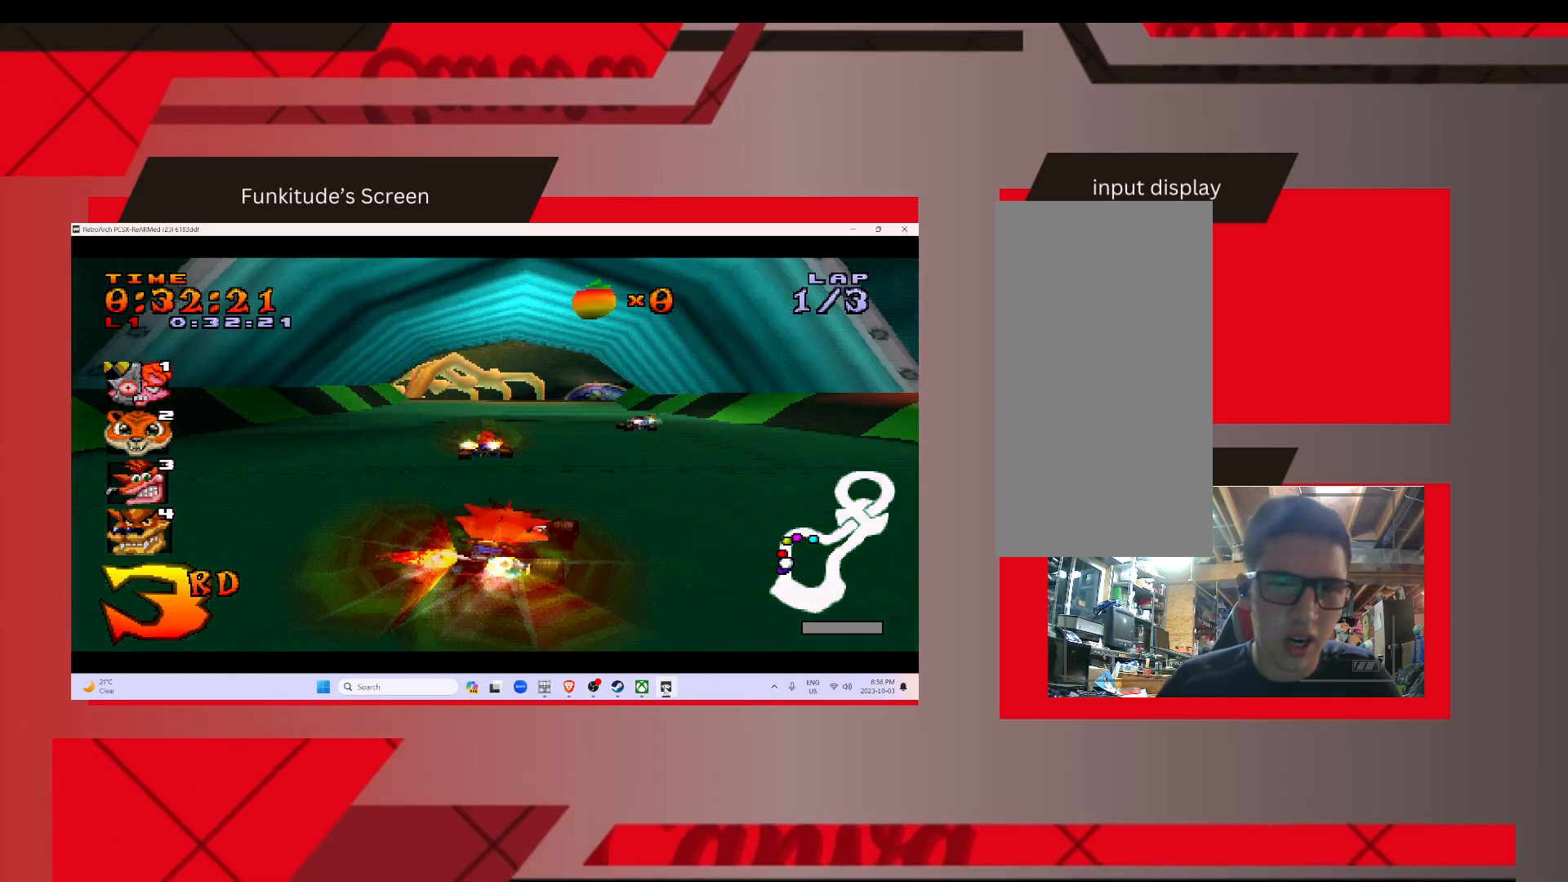
{"buttons": [], "events": []}
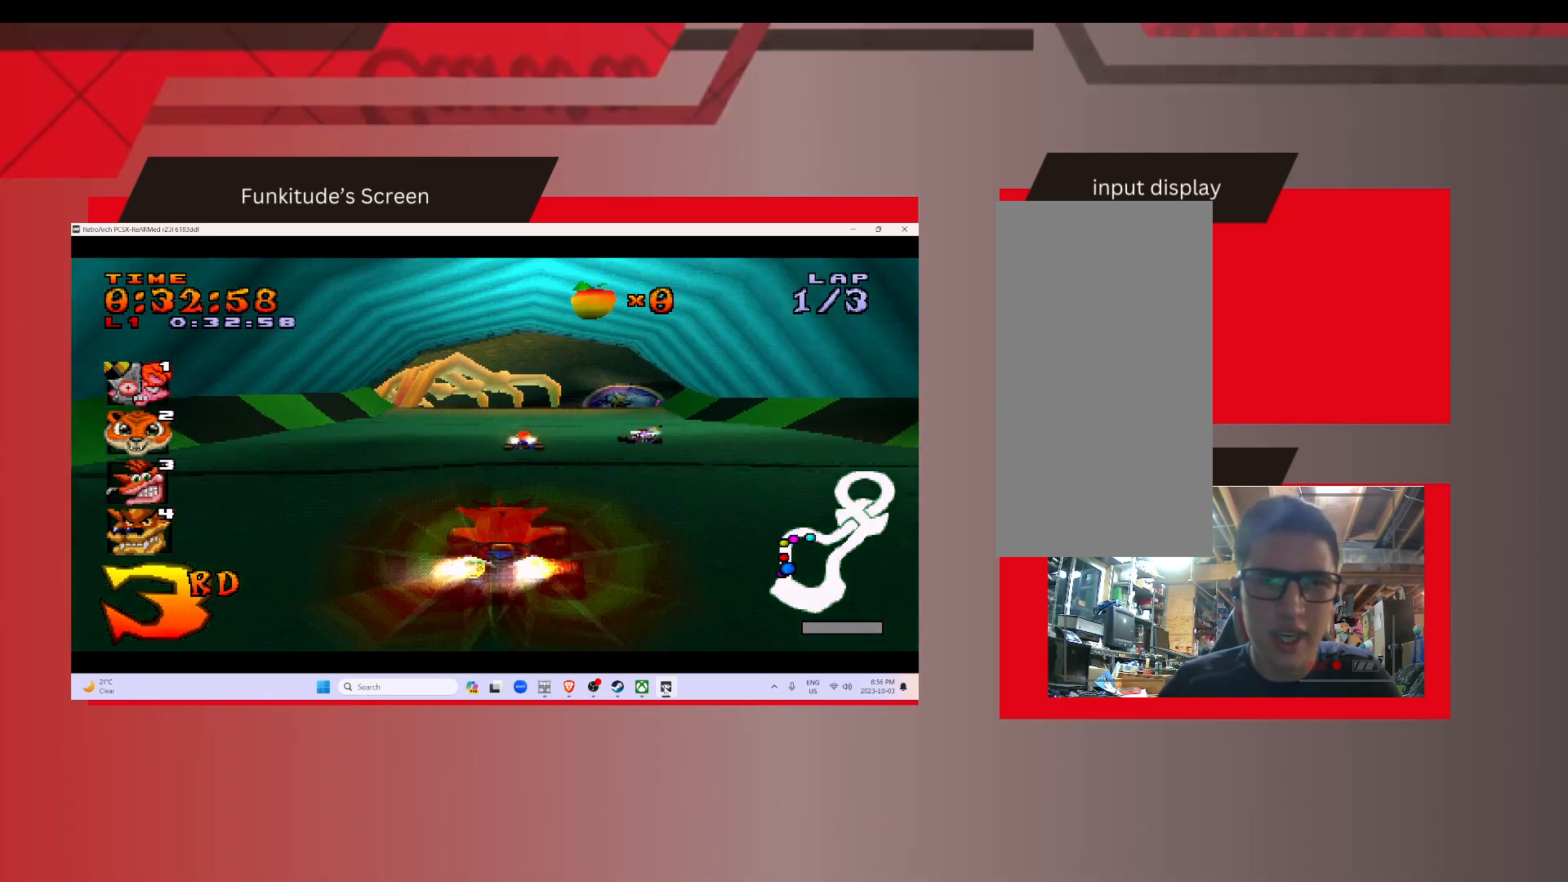
{"buttons": [], "events": []}
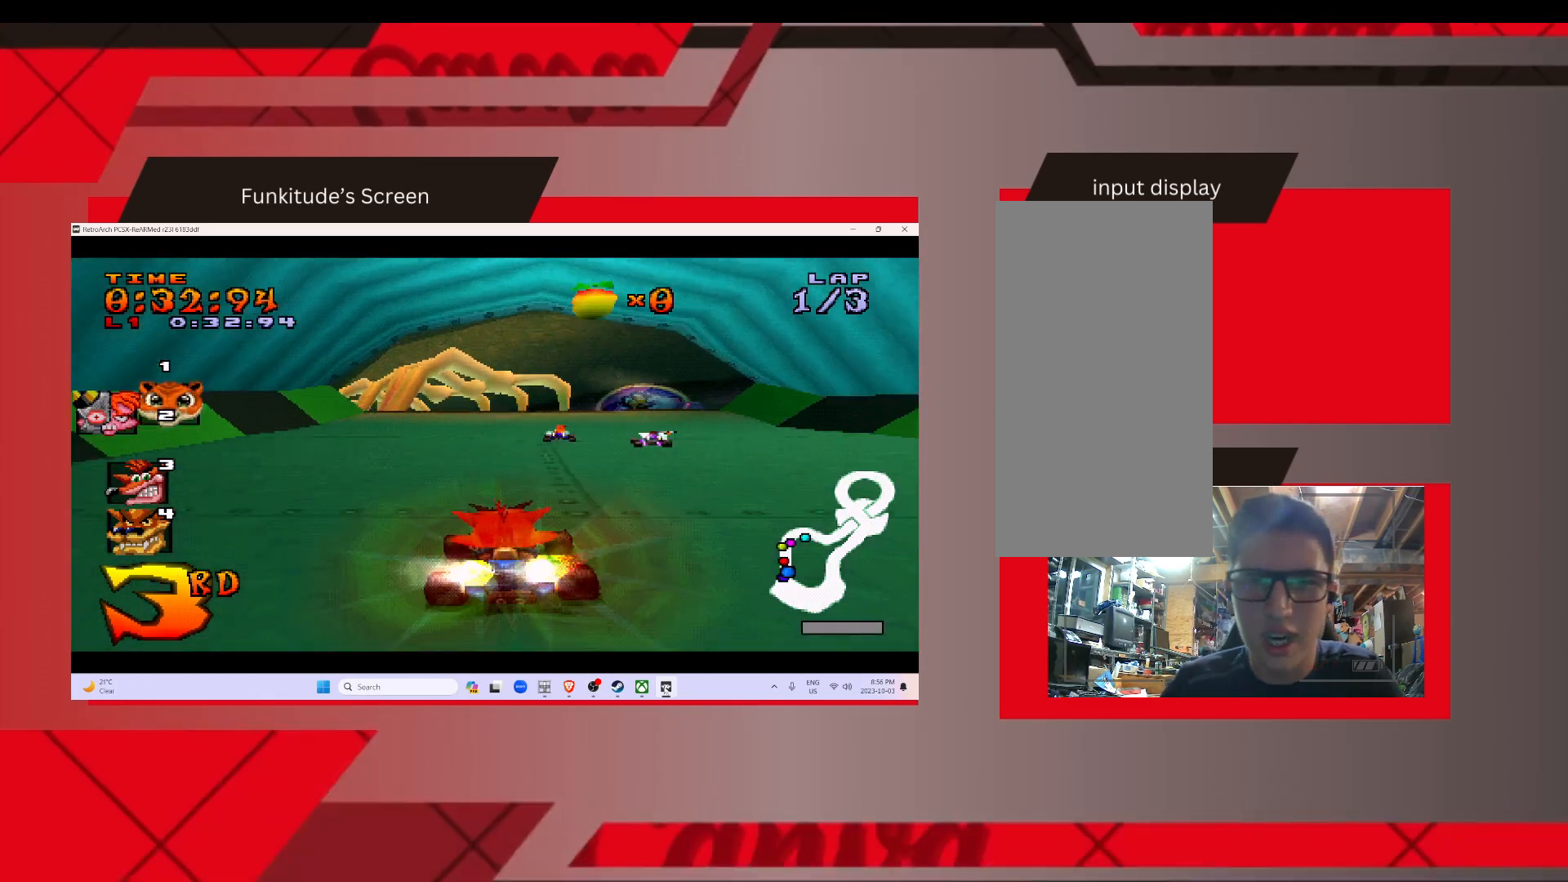
{"buttons": [], "events": []}
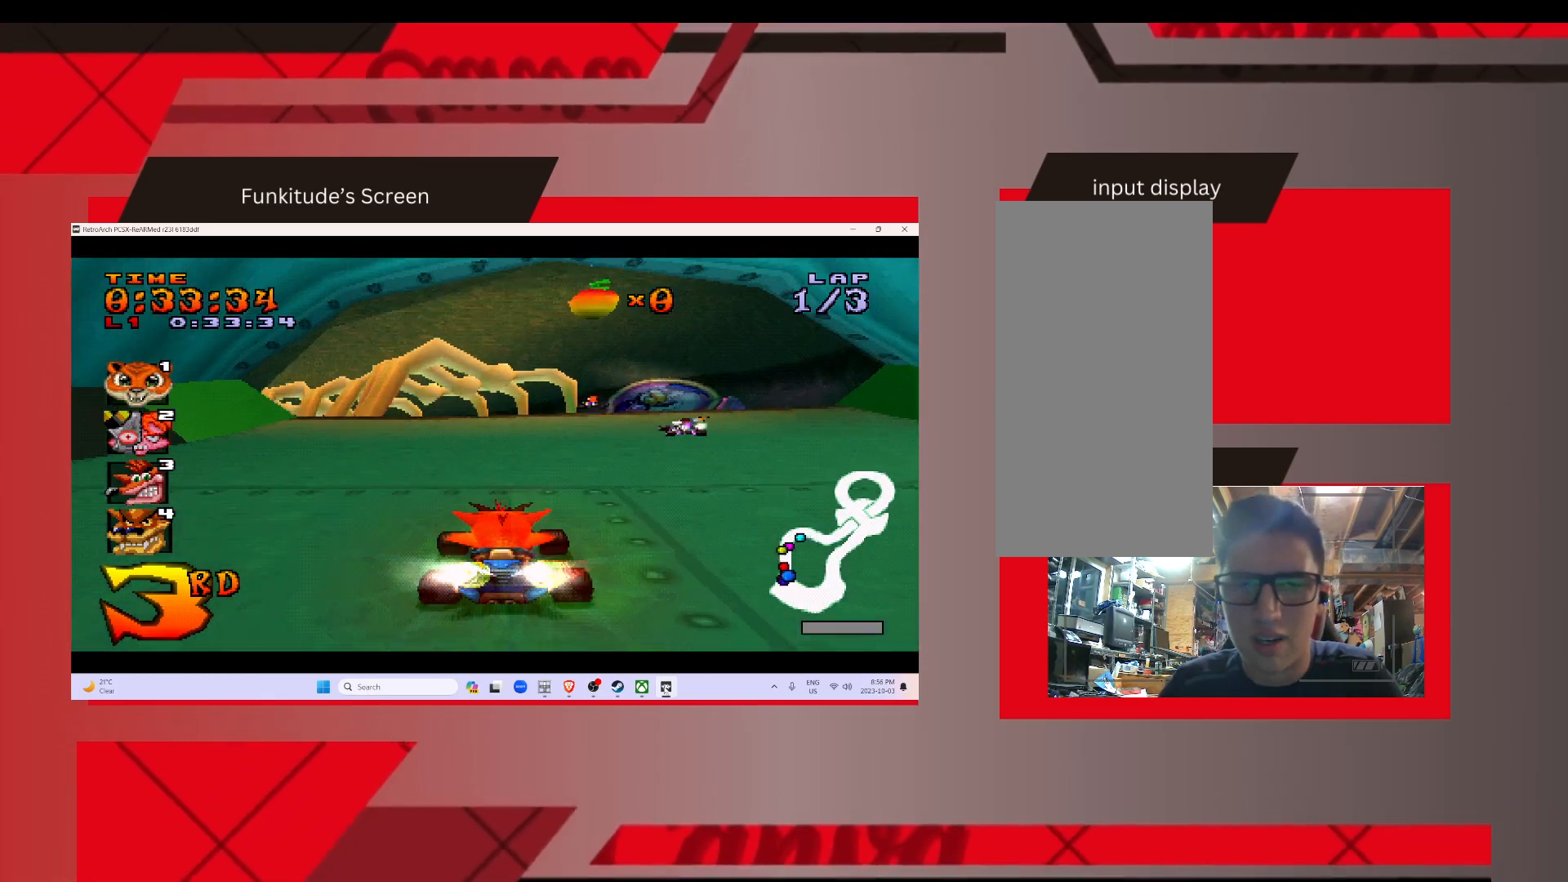
{"buttons": [], "events": []}
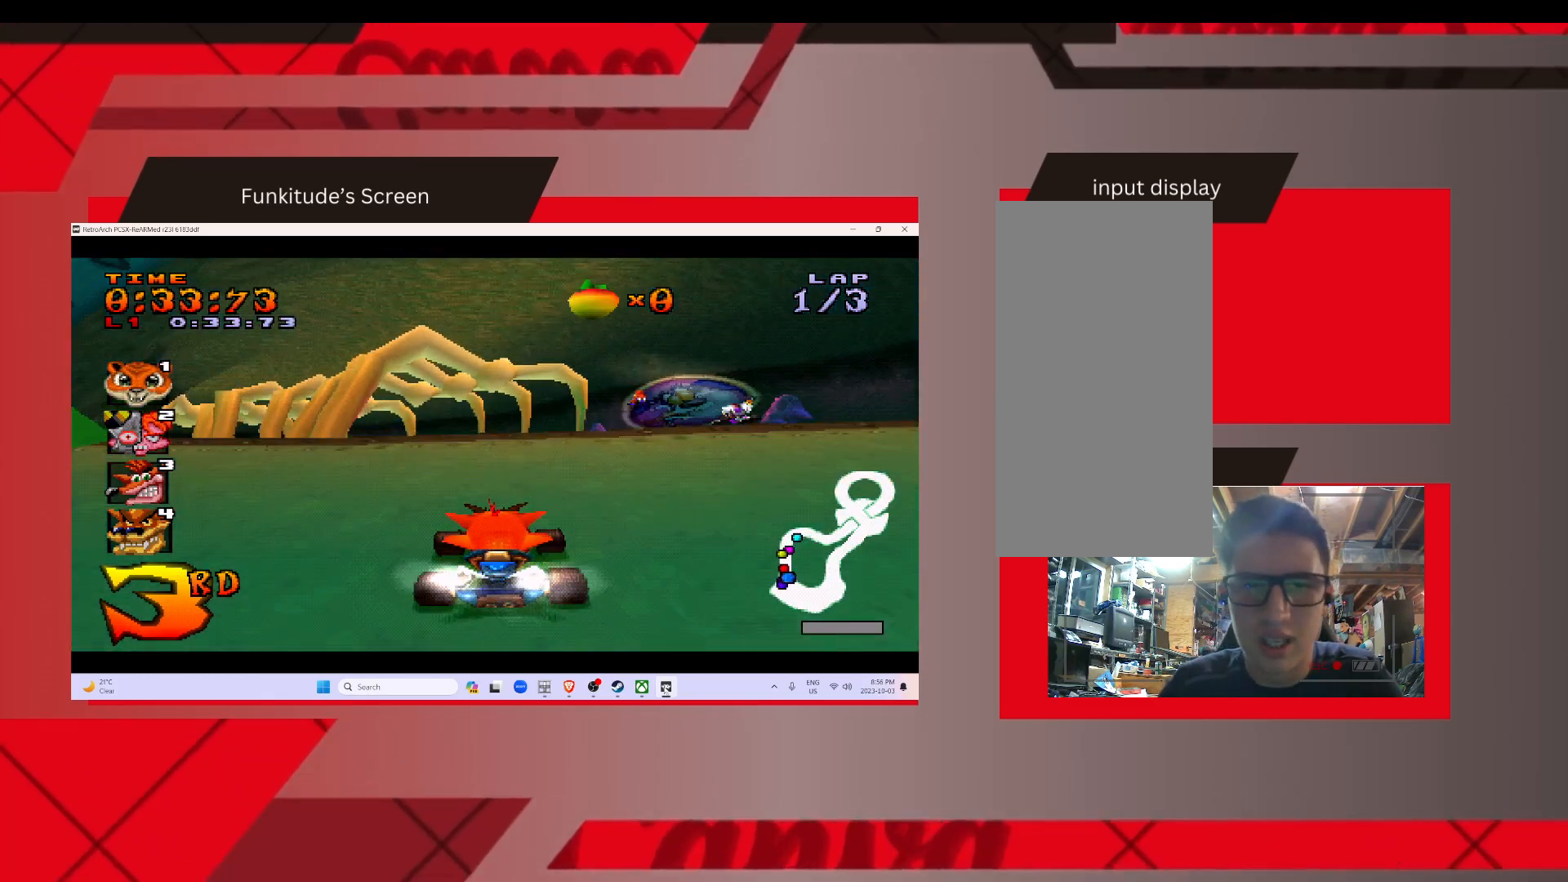
{"buttons": ["R1"], "events": [[333, "R1", "down"]]}
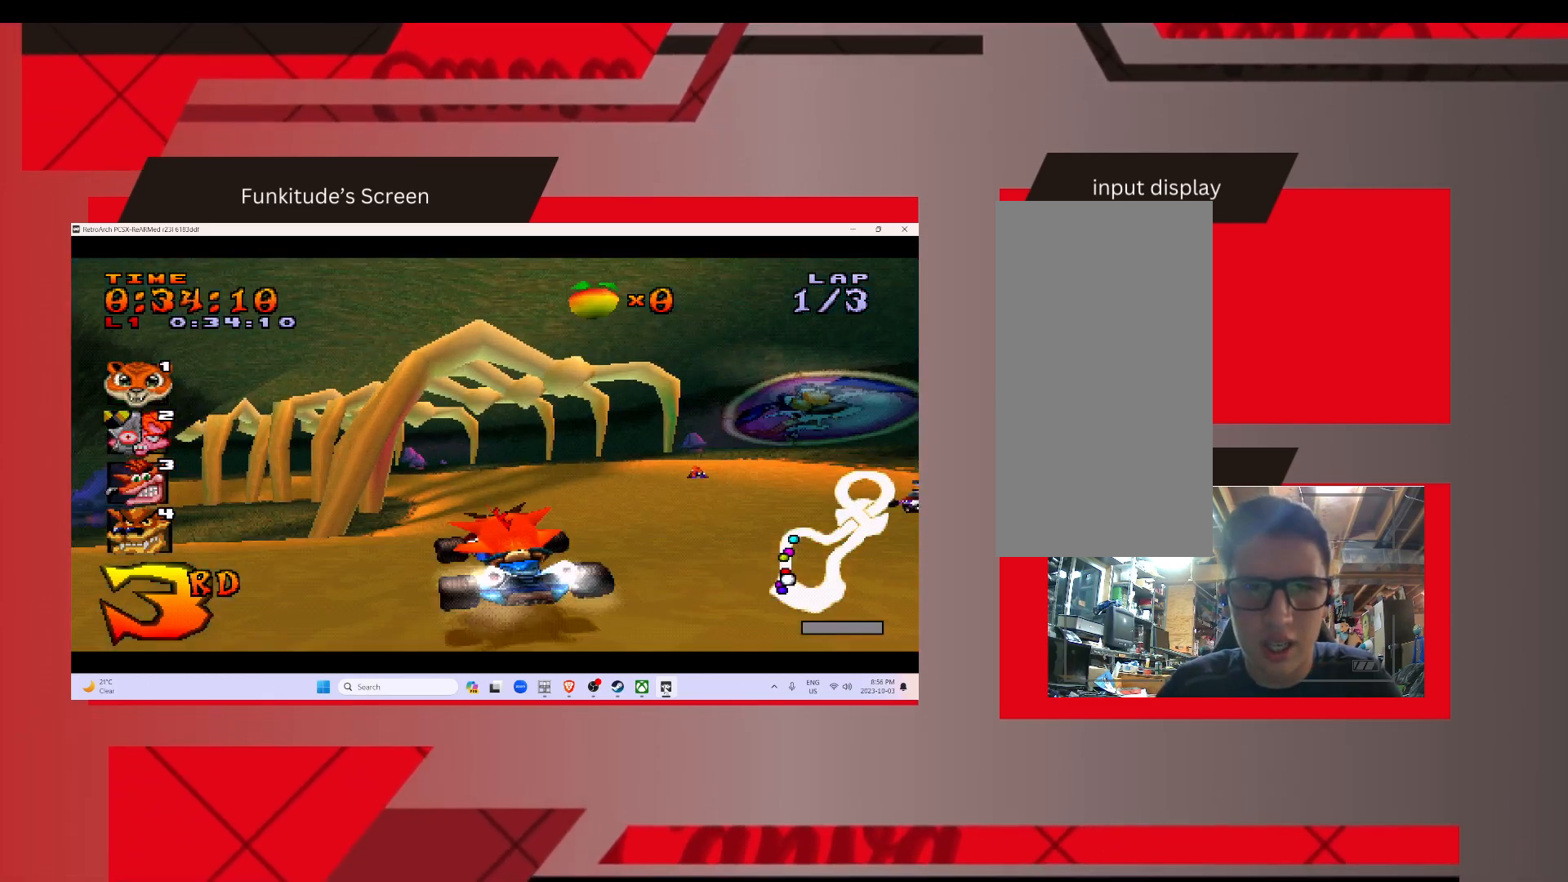
{"buttons": [], "events": [[67, "R1", "up"]]}
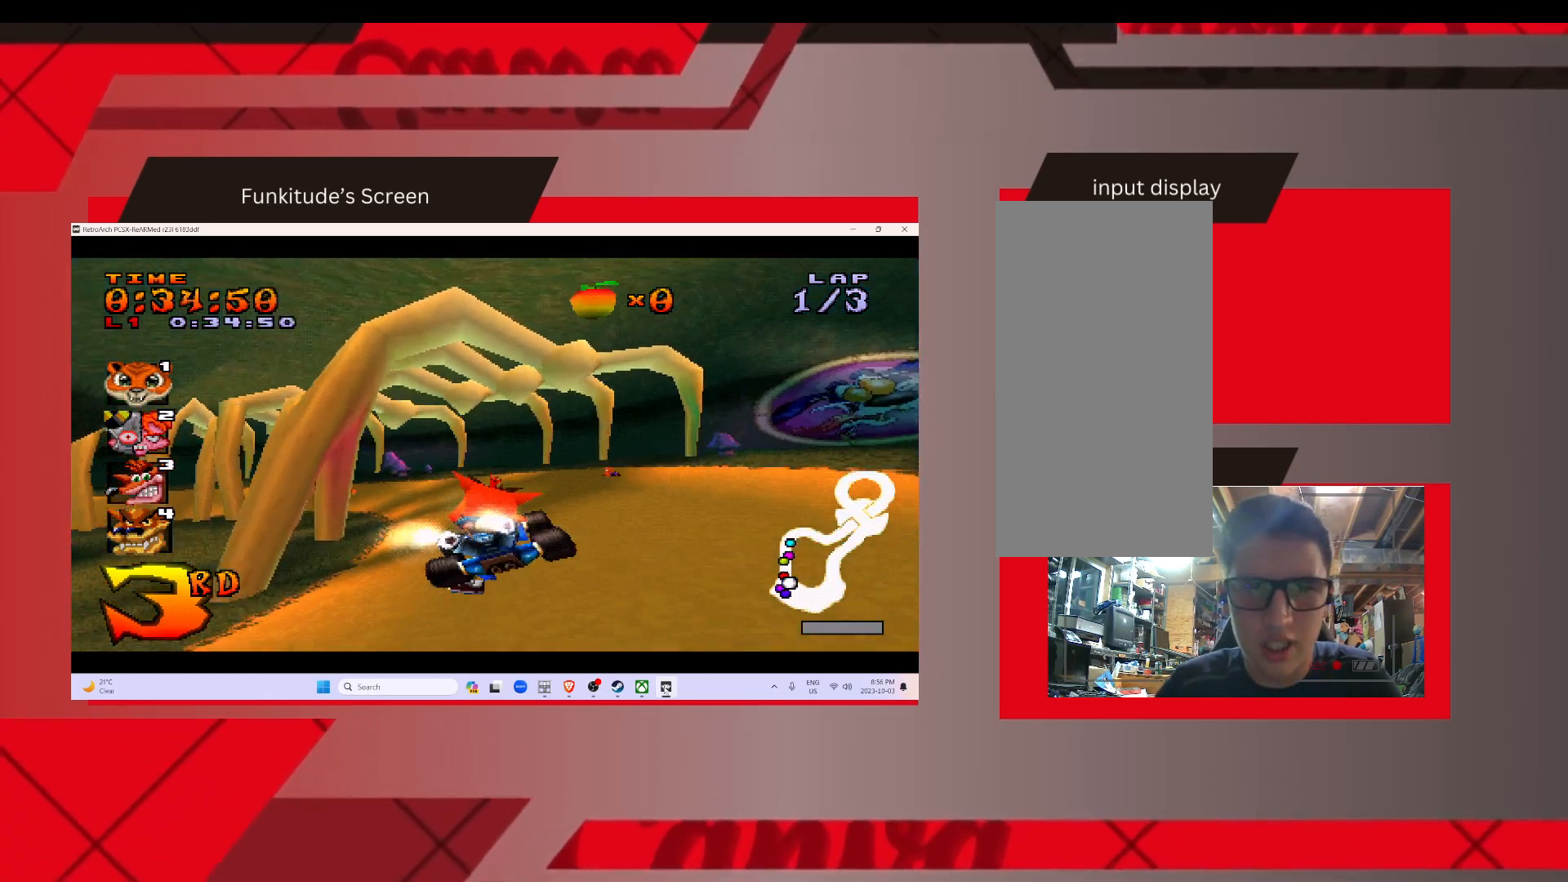
{"buttons": [], "events": []}
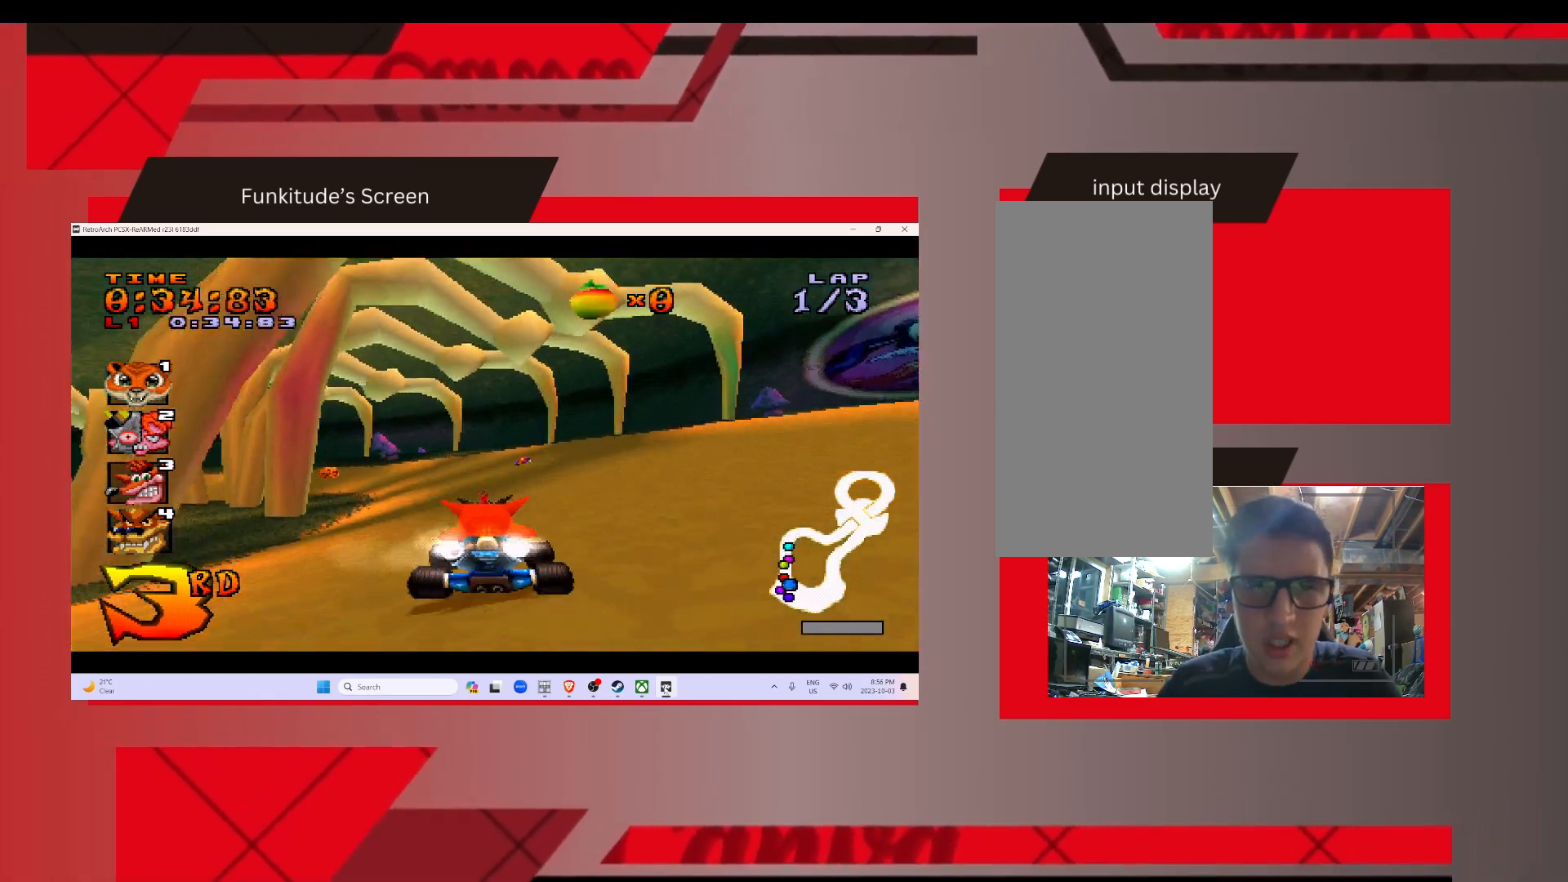
{"buttons": [], "events": []}
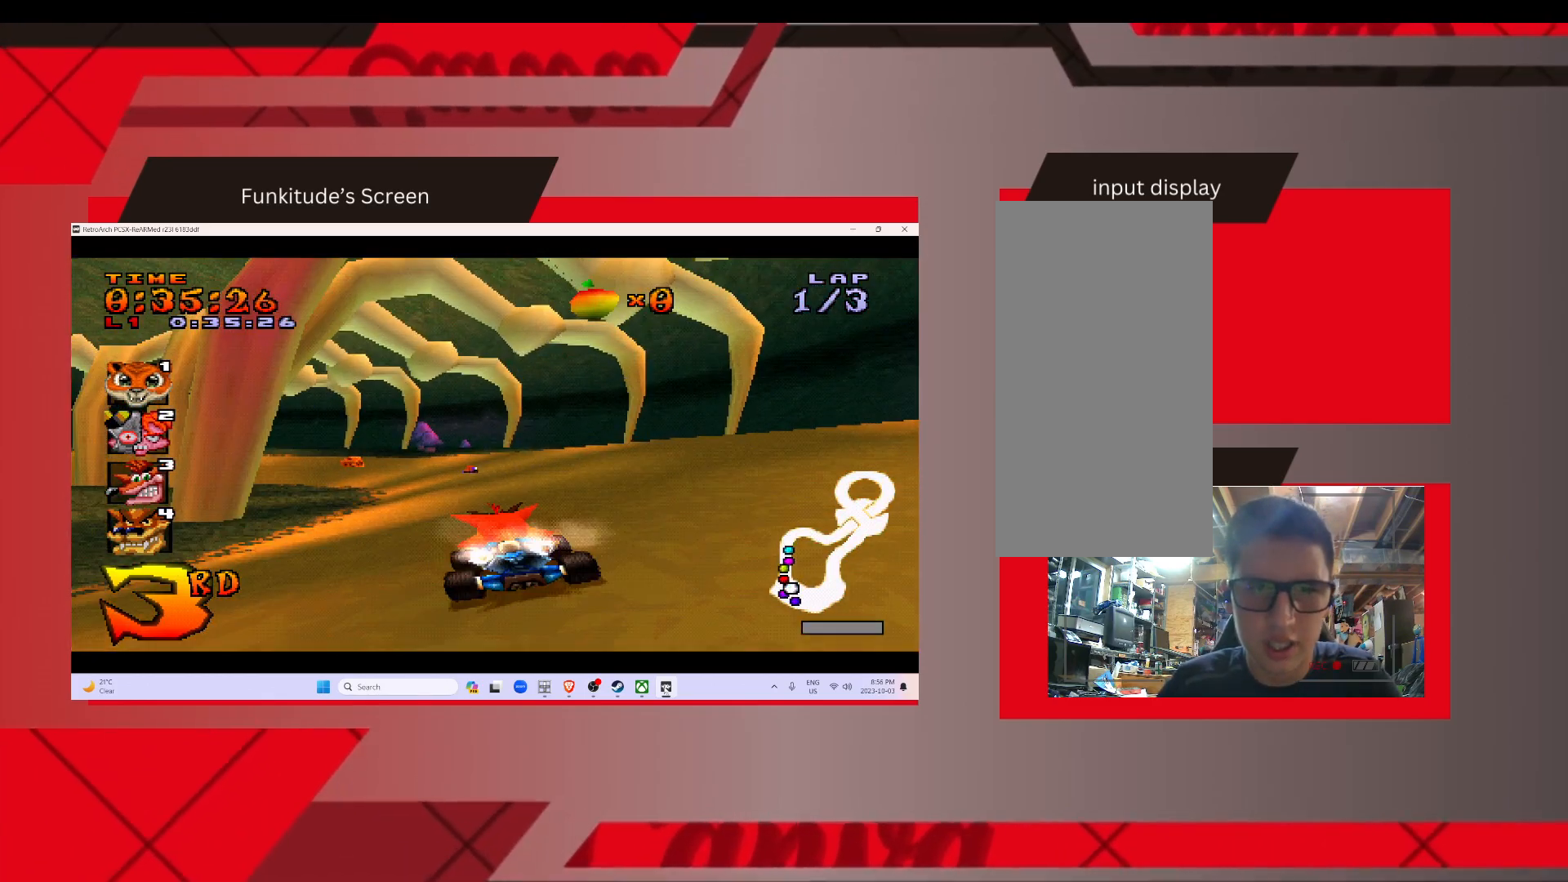
{"buttons": [], "events": []}
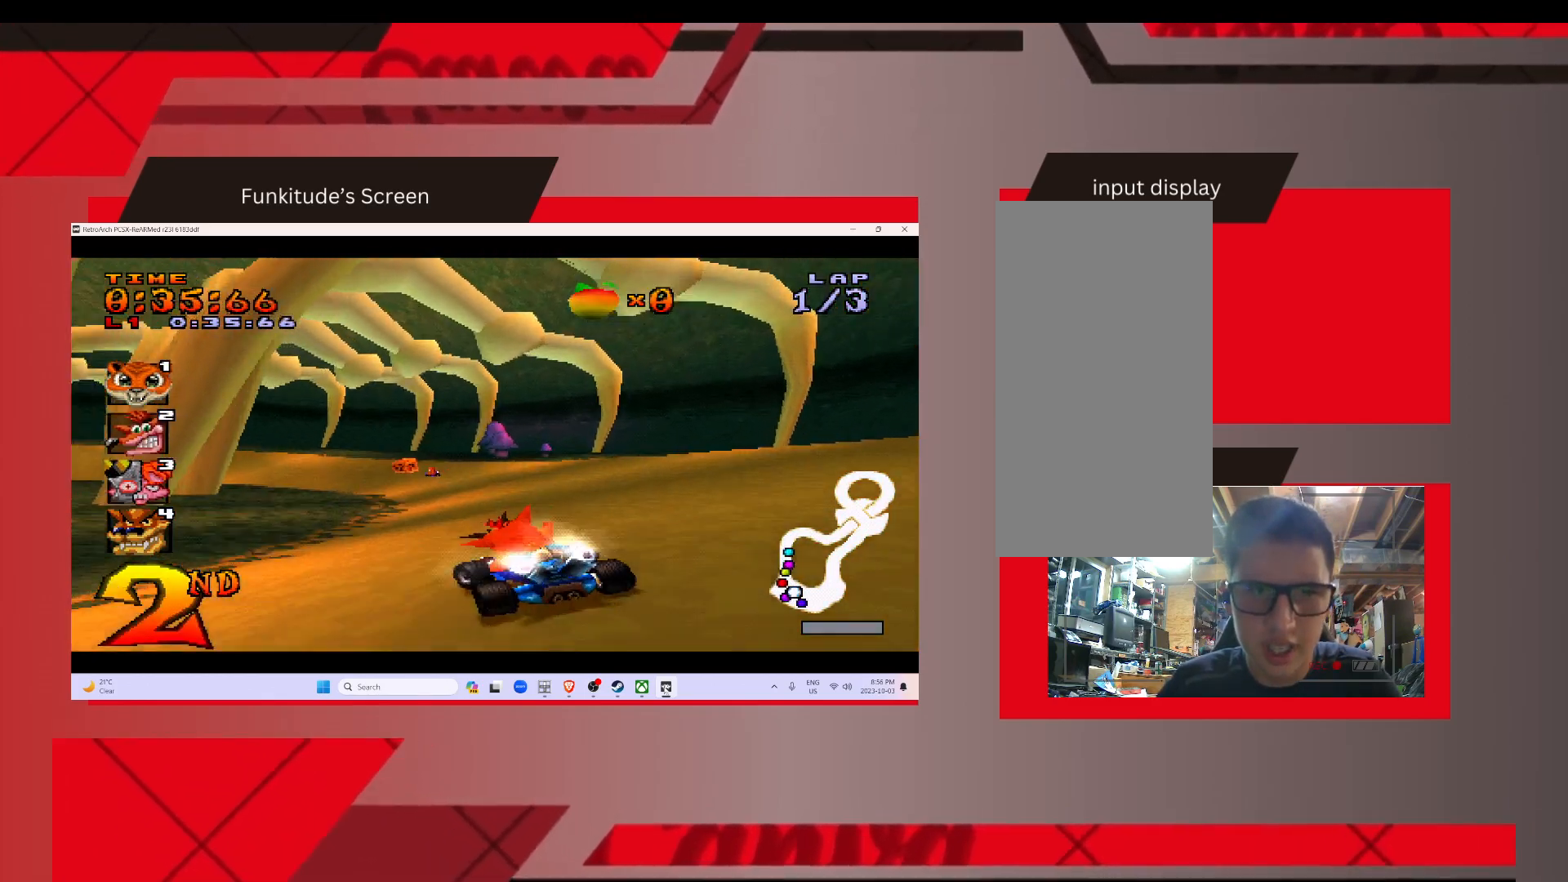
{"buttons": [], "events": []}
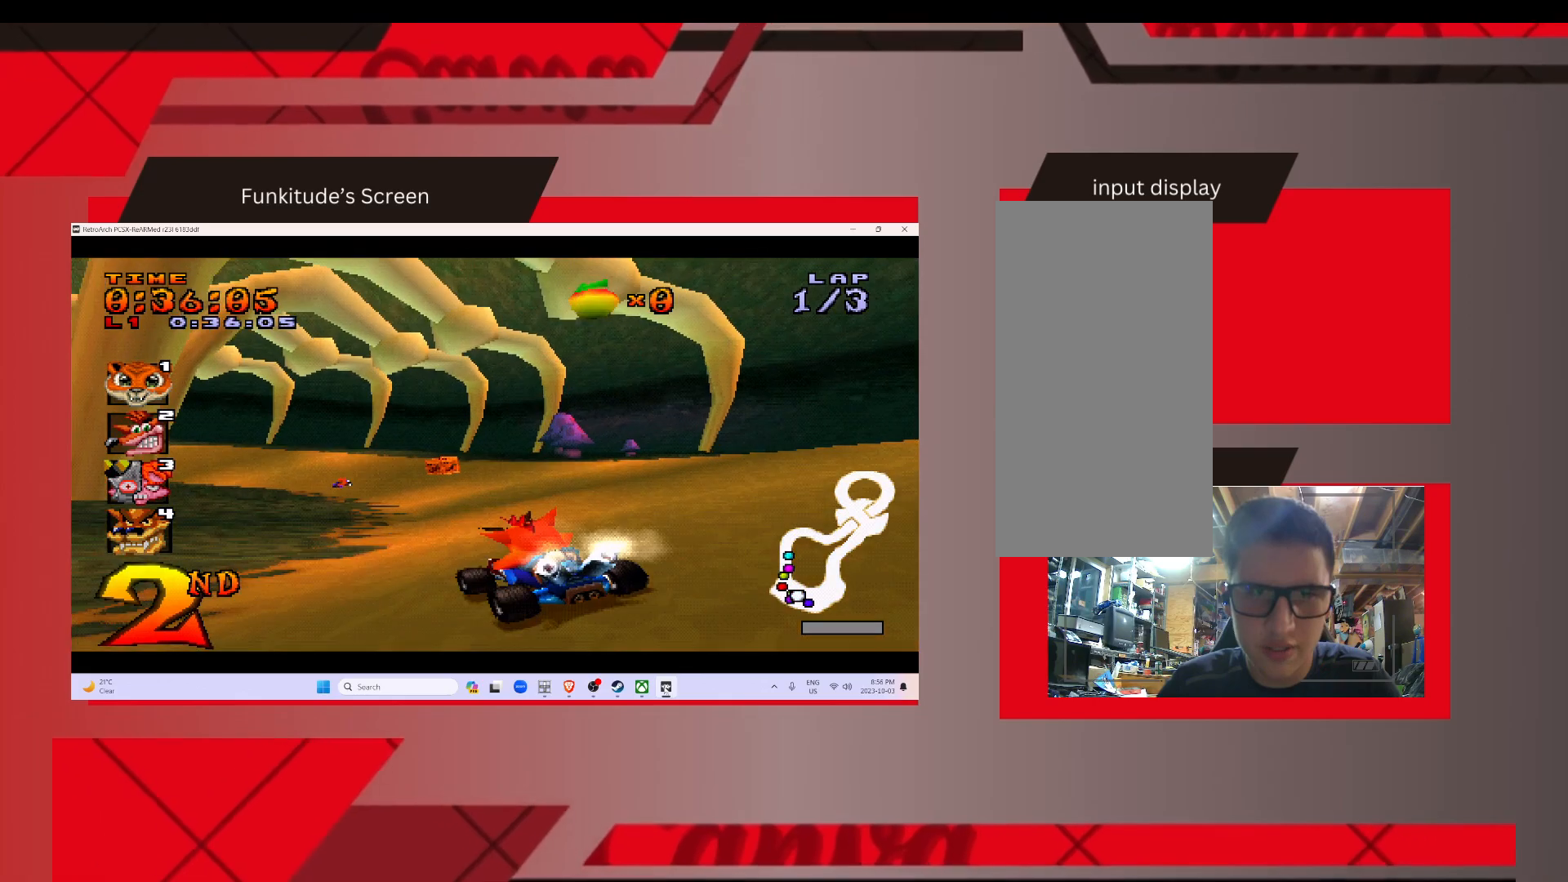
{"buttons": ["R1"], "events": [[183, "R1", "down"]]}
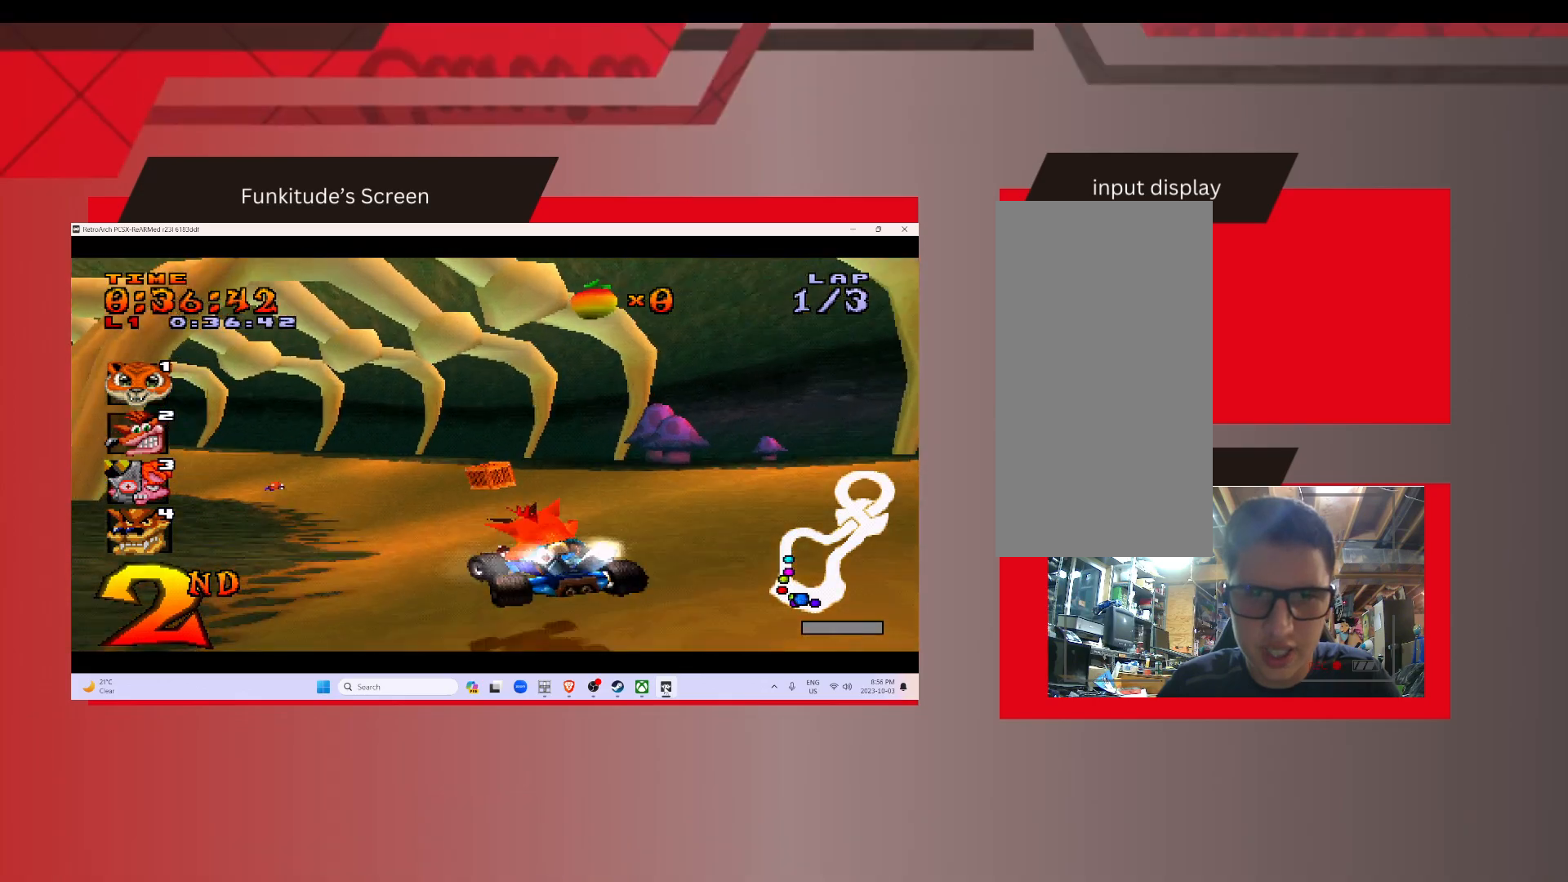
{"buttons": ["R1"], "events": []}
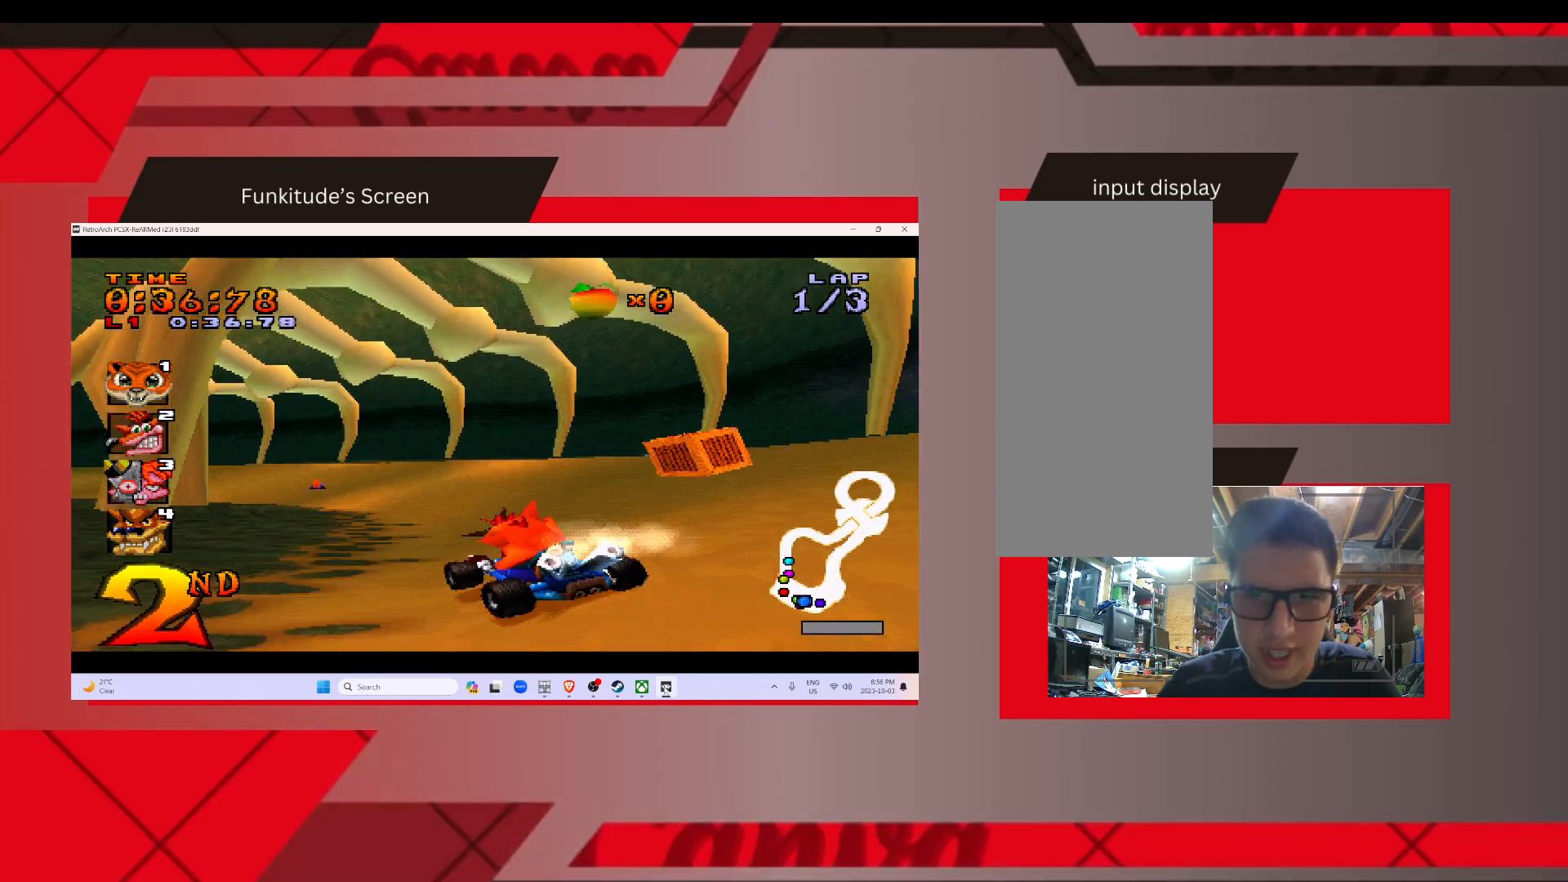
{"buttons": ["R1"], "events": []}
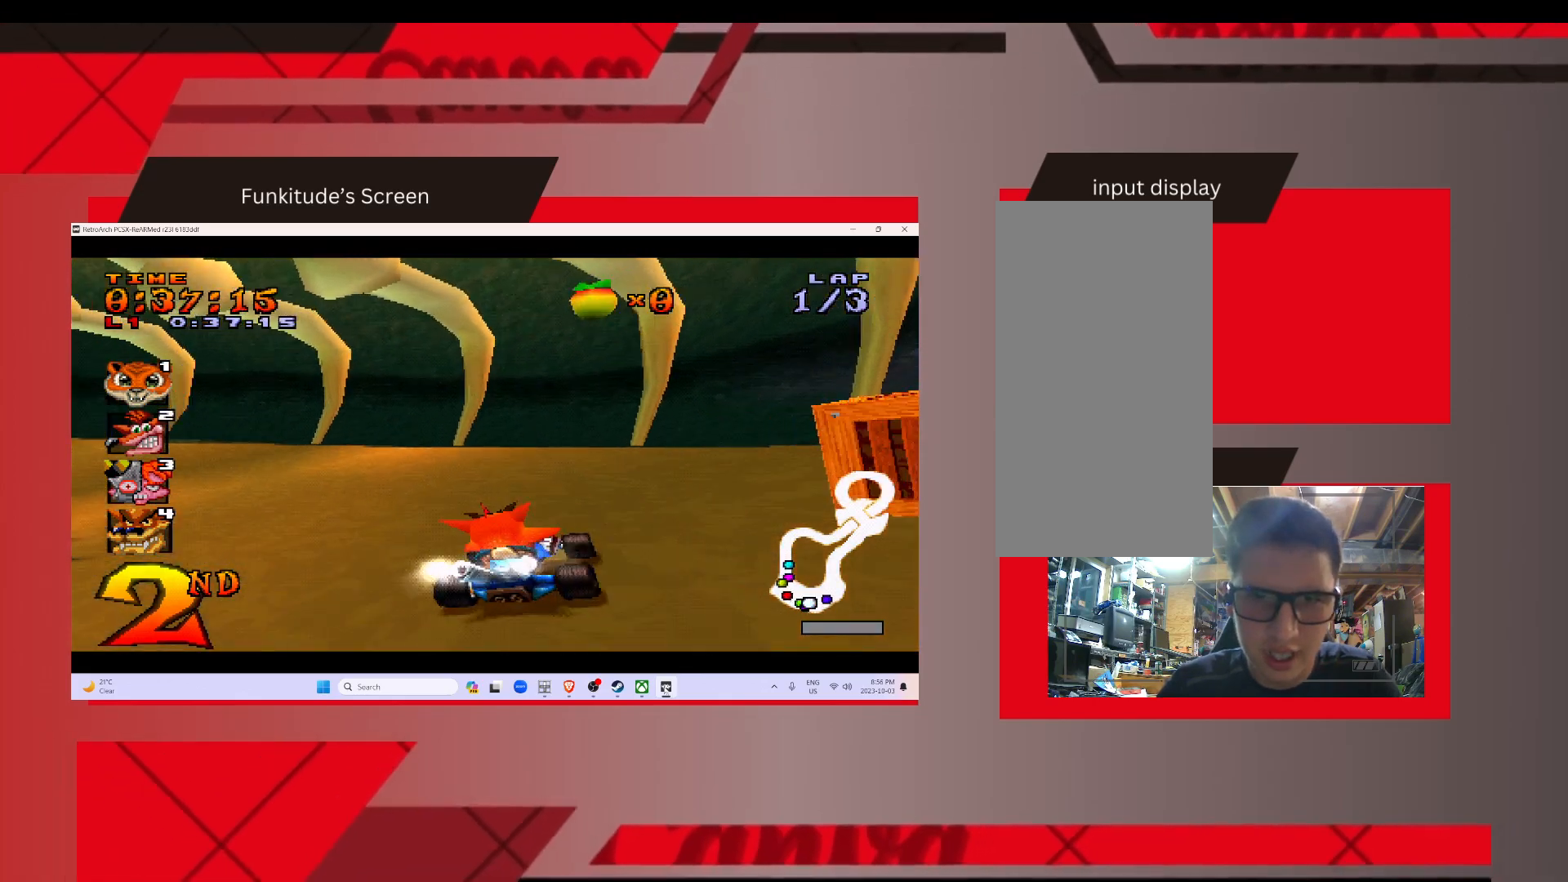
{"buttons": ["R1"], "events": []}
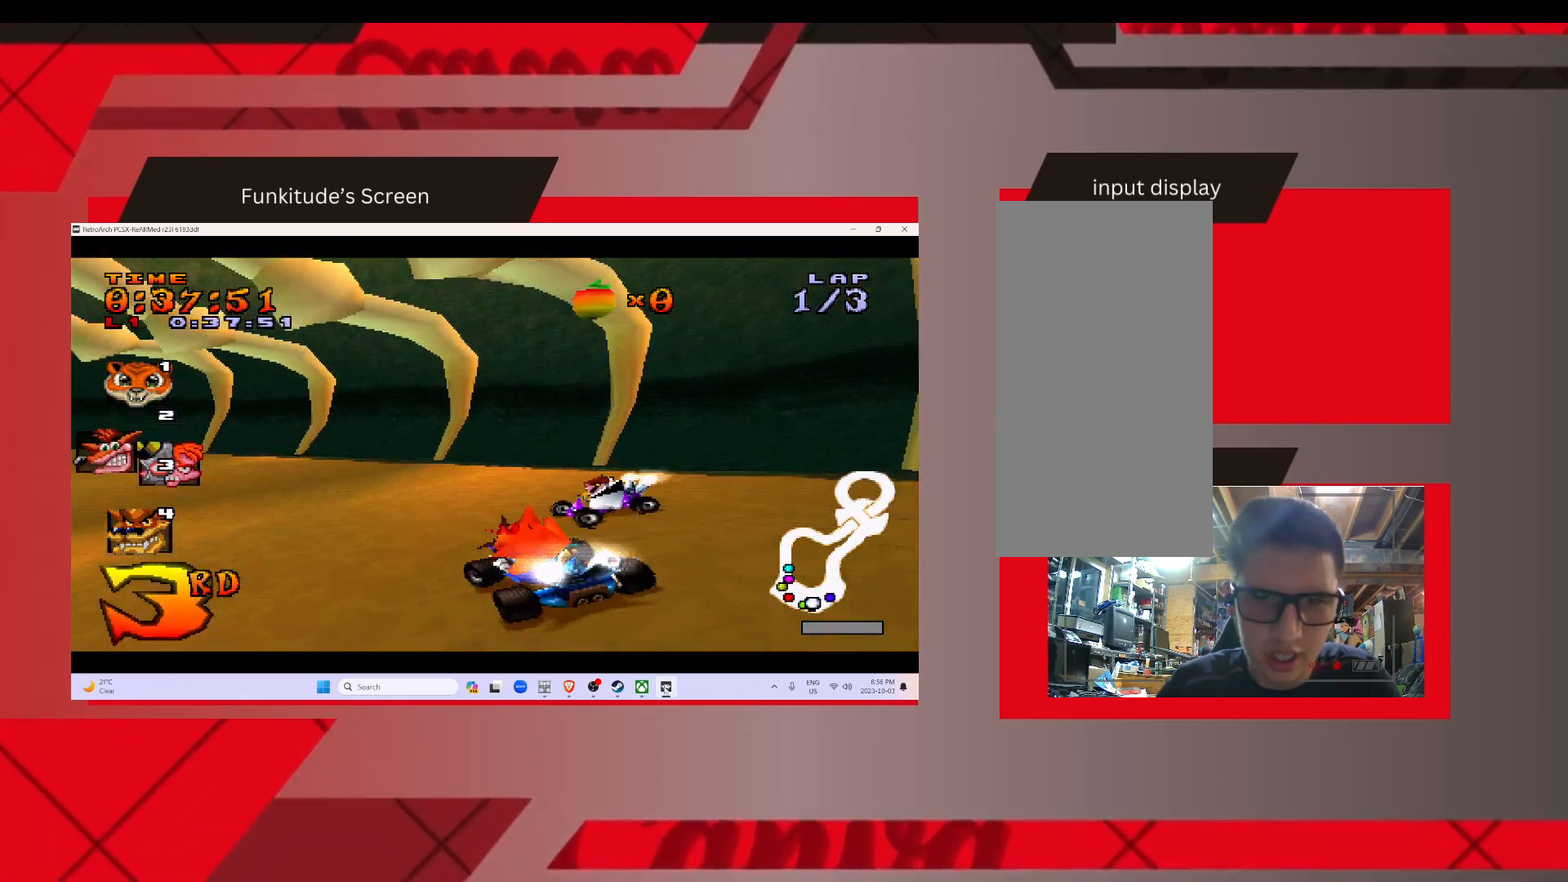
{"buttons": [], "events": [[217, "R1", "up"]]}